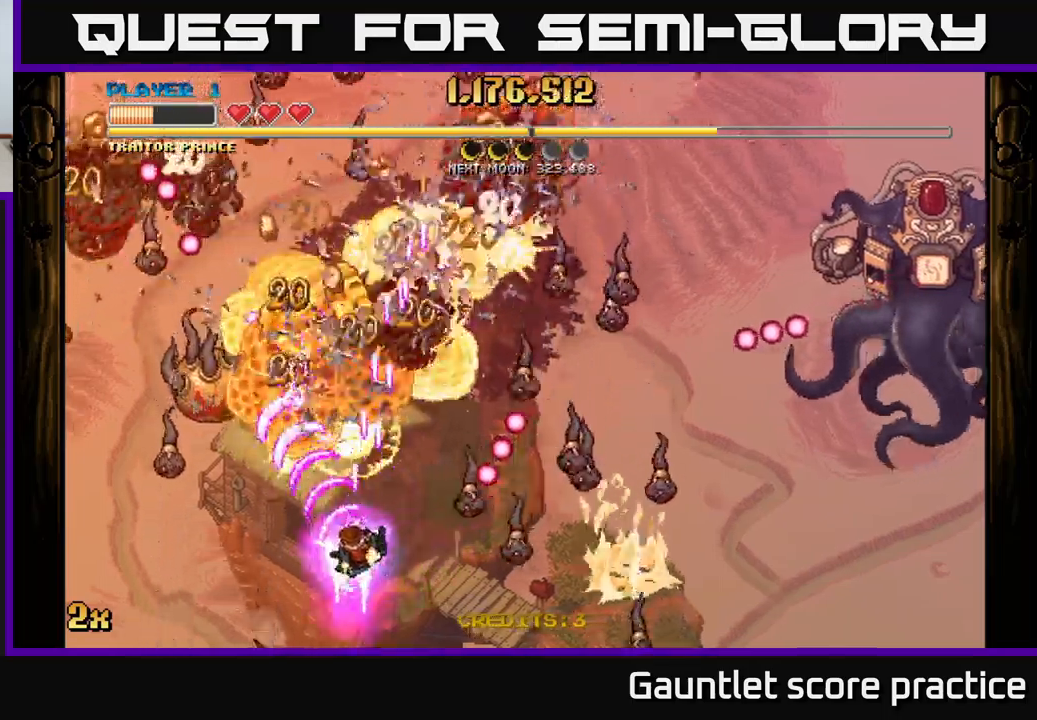
Gameplay with a controller (Xbox layout); each line is a JSON object with the inputs held at the frame after it. "events" lists button and stick changes between this image and that frame as [ms after this image, input, new state], when the widget could be followed in between.
{"buttons": ["A"], "left_stick": "center", "right_stick": "center", "events": [[433, "left_stick", "center"]]}
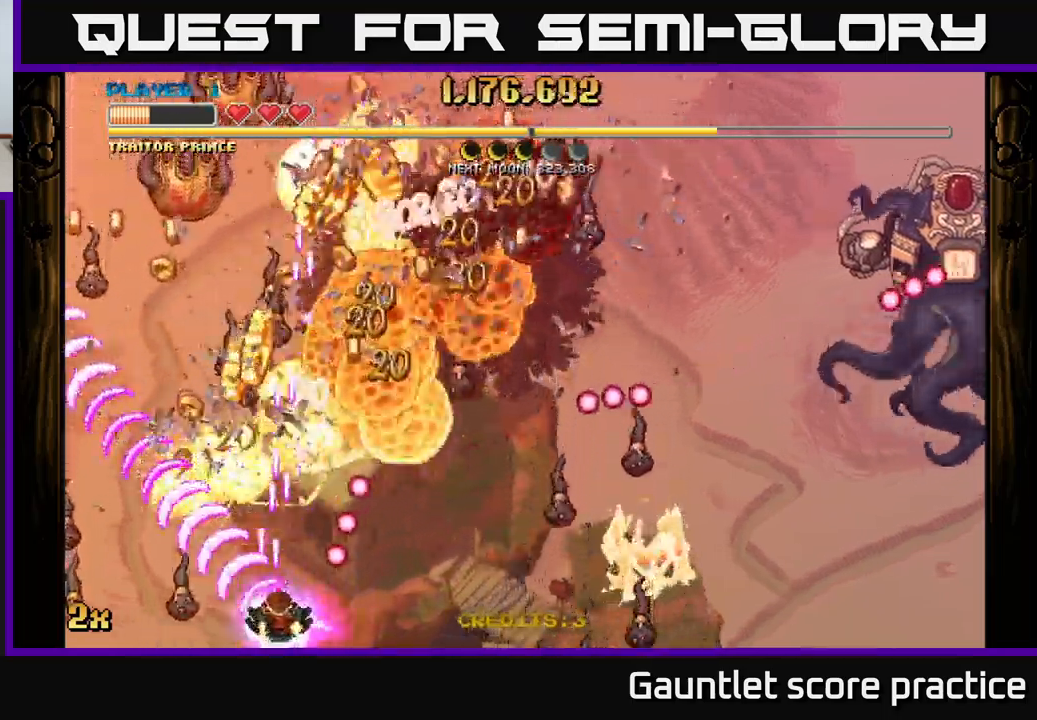
{"buttons": ["A"], "left_stick": "up-left", "right_stick": "center", "events": [[50, "left_stick", "right"], [117, "X", "down"], [150, "left_stick", "up-right"], [250, "X", "up"], [317, "X", "down"], [317, "left_stick", "up-left"], [433, "X", "up"]]}
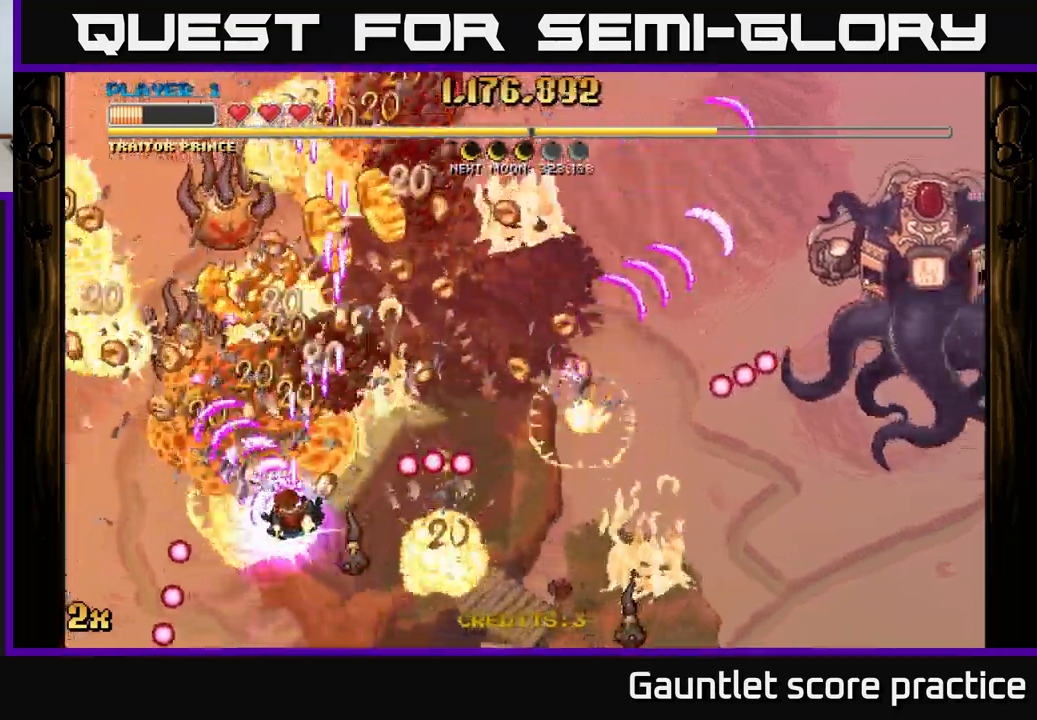
{"buttons": ["A"], "left_stick": "right", "right_stick": "center", "events": [[83, "left_stick", "down-left"], [217, "left_stick", "down-right"], [300, "left_stick", "down"], [450, "left_stick", "right"]]}
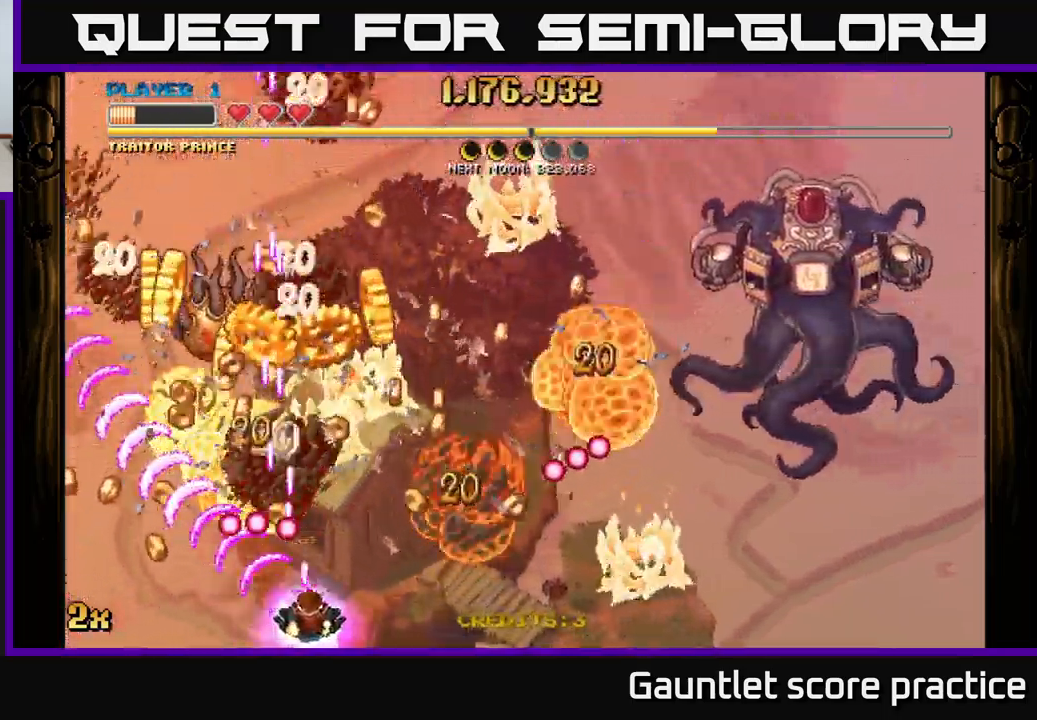
{"buttons": ["A"], "left_stick": "center", "right_stick": "center", "events": [[83, "left_stick", "up"], [267, "left_stick", "left"], [417, "left_stick", "center"]]}
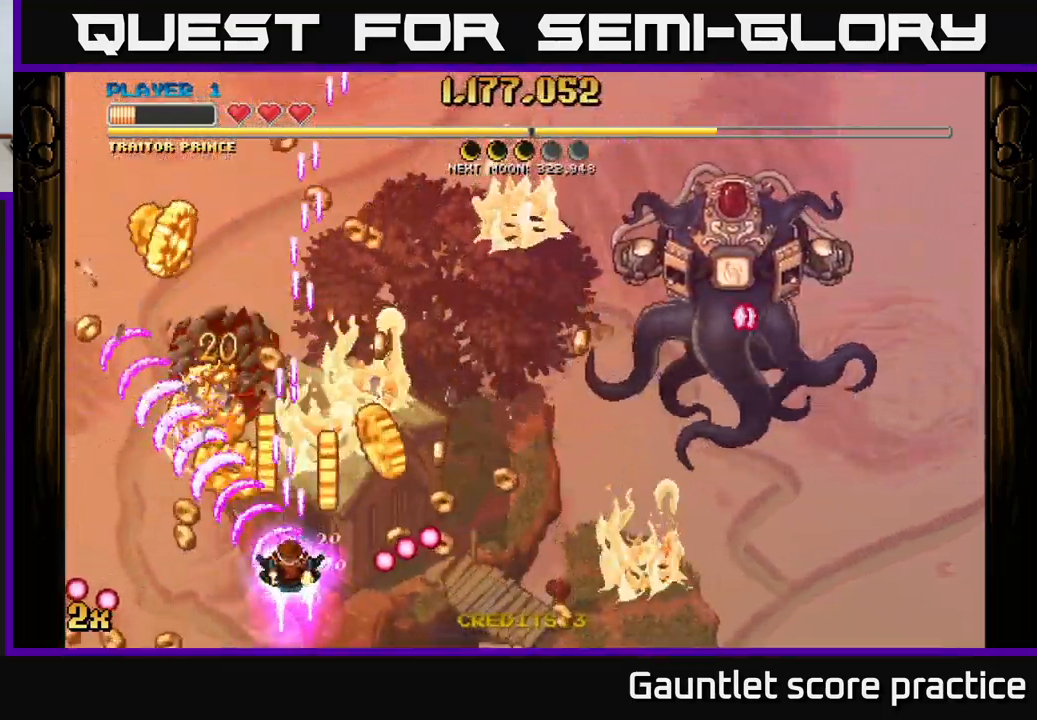
{"buttons": ["A"], "left_stick": "down-left", "right_stick": "center", "events": [[50, "left_stick", "up-right"], [200, "left_stick", "right"], [300, "left_stick", "up-left"], [417, "left_stick", "down-left"]]}
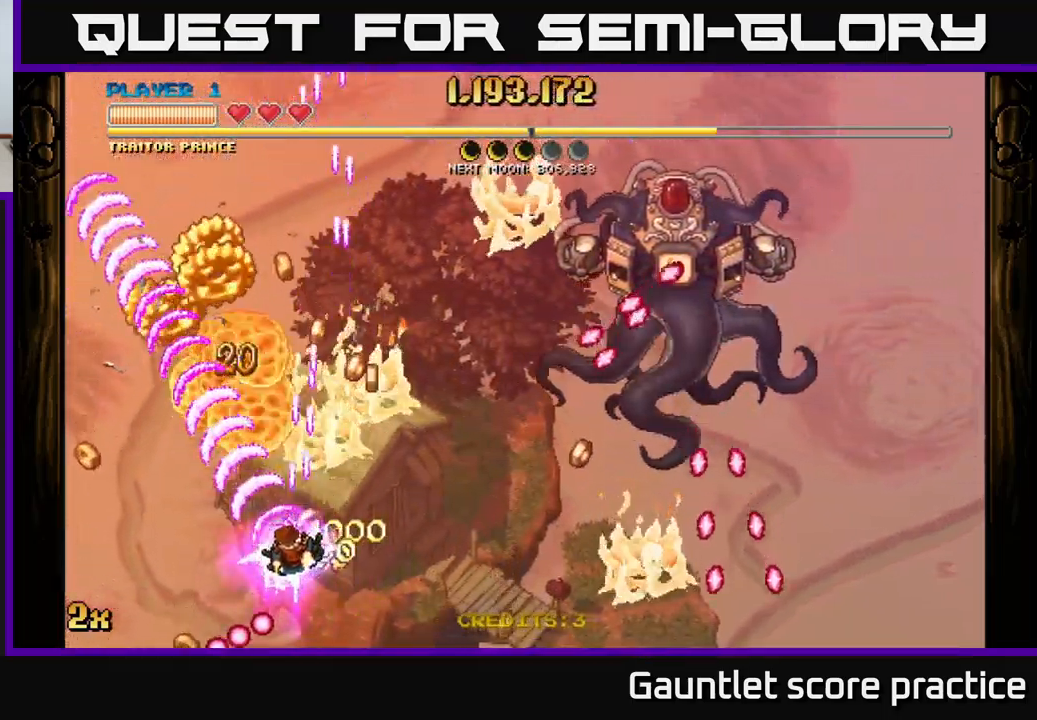
{"buttons": ["A"], "left_stick": "up-left", "right_stick": "center", "events": [[50, "left_stick", "down-right"], [233, "left_stick", "down"], [400, "left_stick", "left"], [467, "left_stick", "up-left"]]}
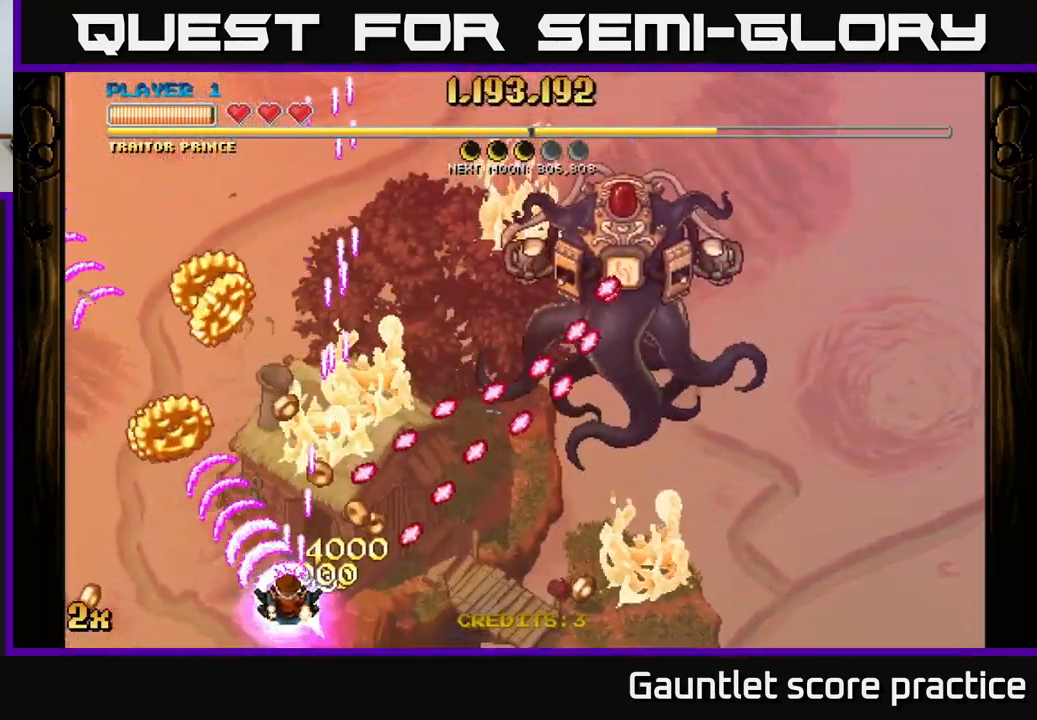
{"buttons": ["A"], "left_stick": "up-right", "right_stick": "center", "events": [[500, "left_stick", "up-right"]]}
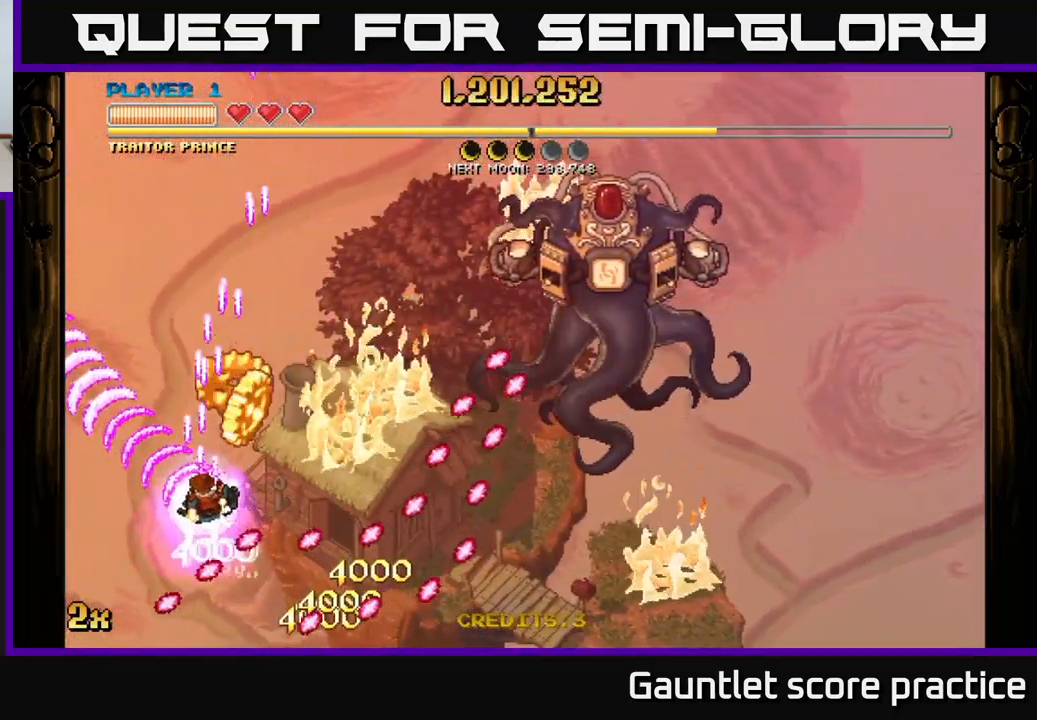
{"buttons": ["A"], "left_stick": "down-left", "right_stick": "center", "events": [[233, "left_stick", "up-left"], [283, "left_stick", "left"], [383, "left_stick", "down-left"]]}
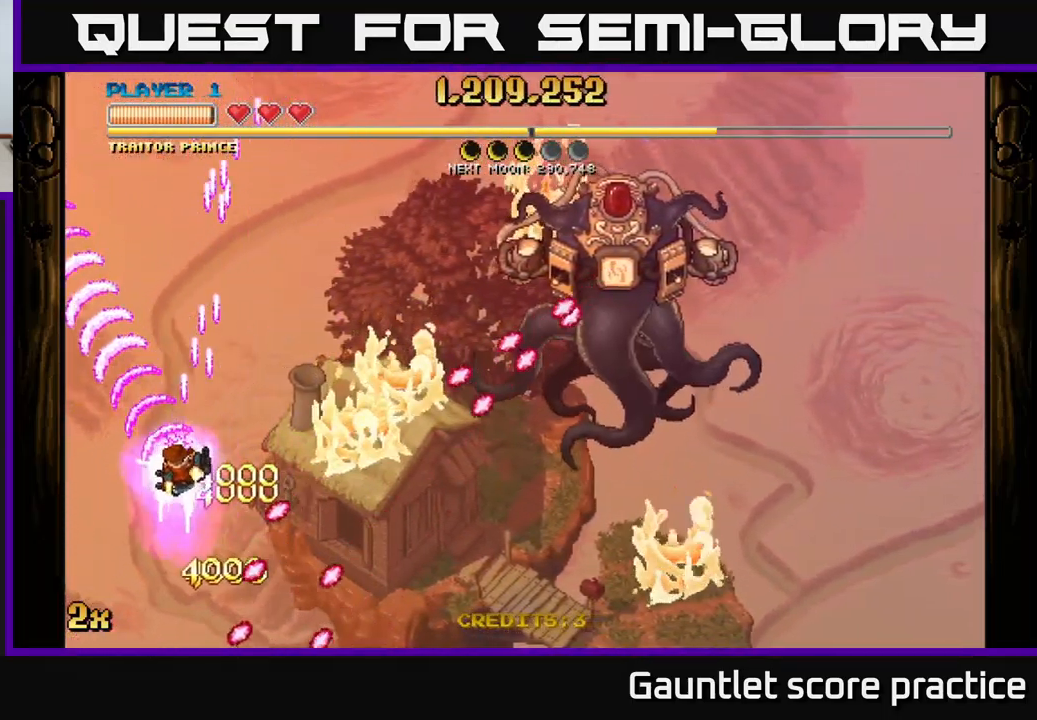
{"buttons": ["A"], "left_stick": "down", "right_stick": "center", "events": [[50, "left_stick", "up"], [83, "X", "down"], [217, "X", "up"], [383, "left_stick", "center"], [467, "left_stick", "down"]]}
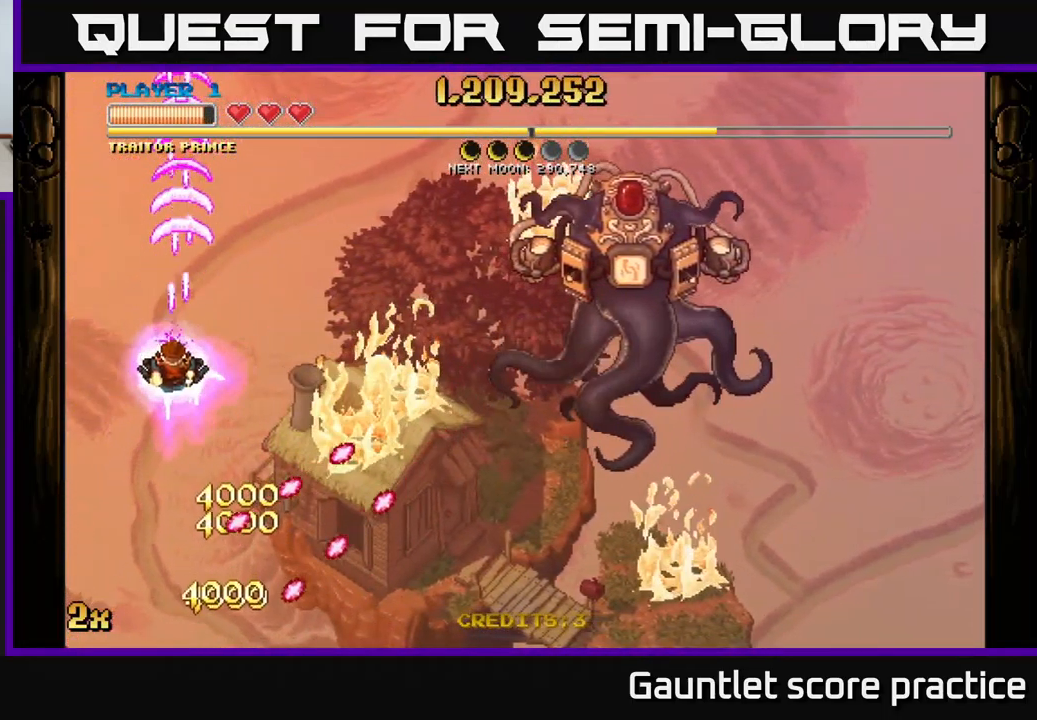
{"buttons": ["A"], "left_stick": "down", "right_stick": "center", "events": [[33, "left_stick", "left"], [183, "left_stick", "center"], [317, "left_stick", "down"]]}
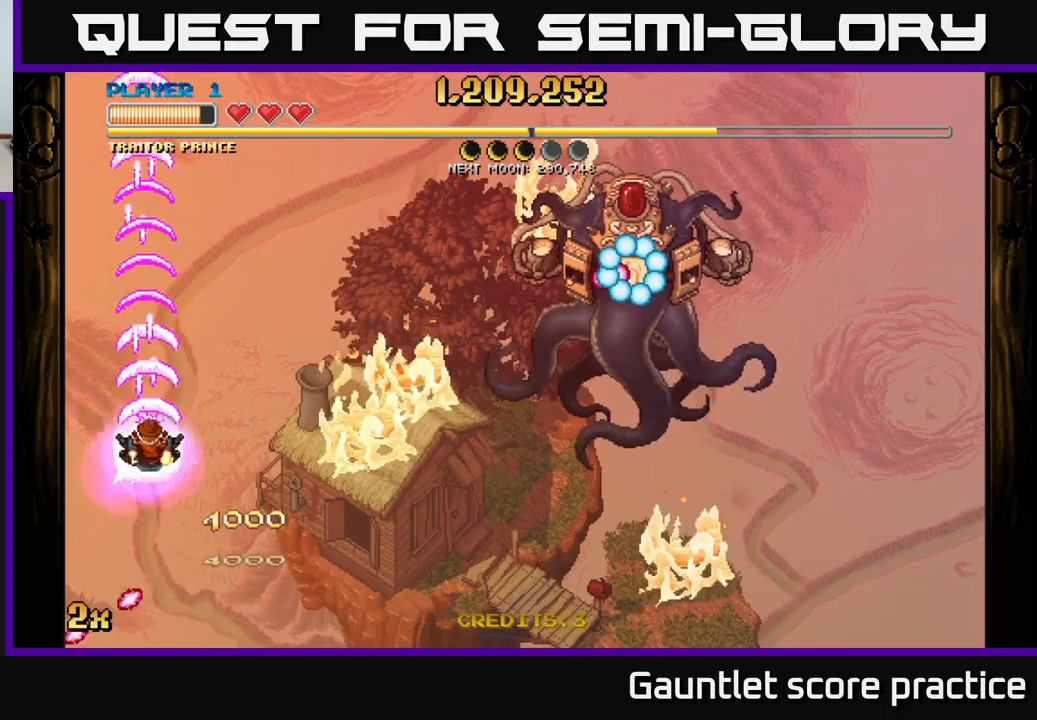
{"buttons": ["A"], "left_stick": "center", "right_stick": "center", "events": [[217, "left_stick", "center"]]}
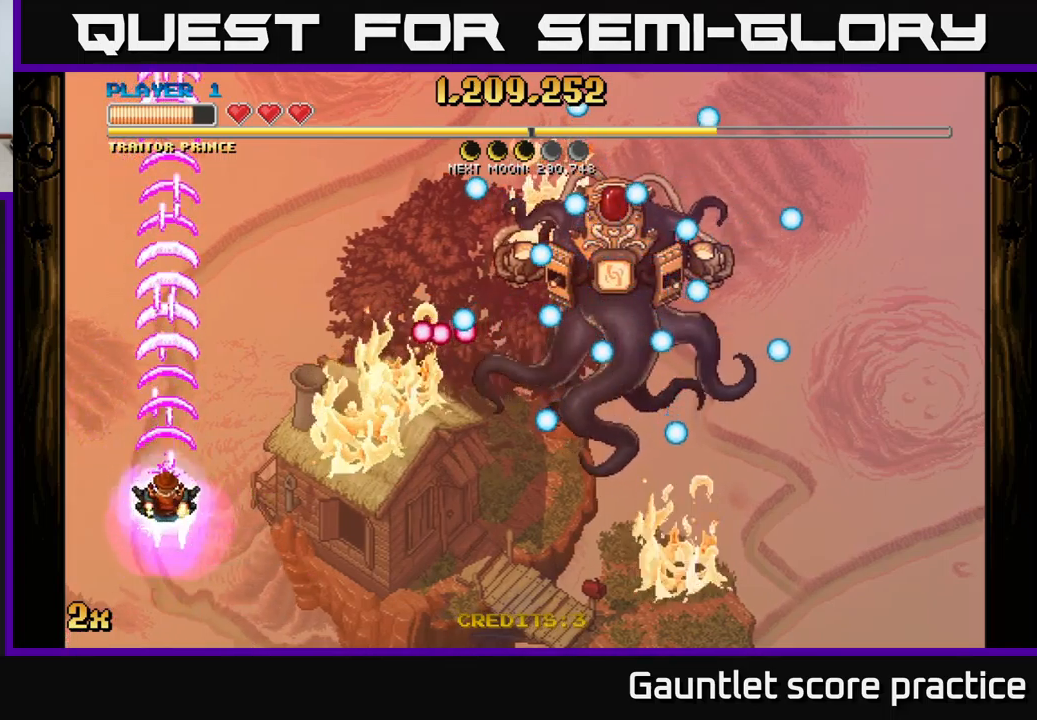
{"buttons": ["A"], "left_stick": "center", "right_stick": "center", "events": [[200, "left_stick", "down-right"], [484, "left_stick", "center"]]}
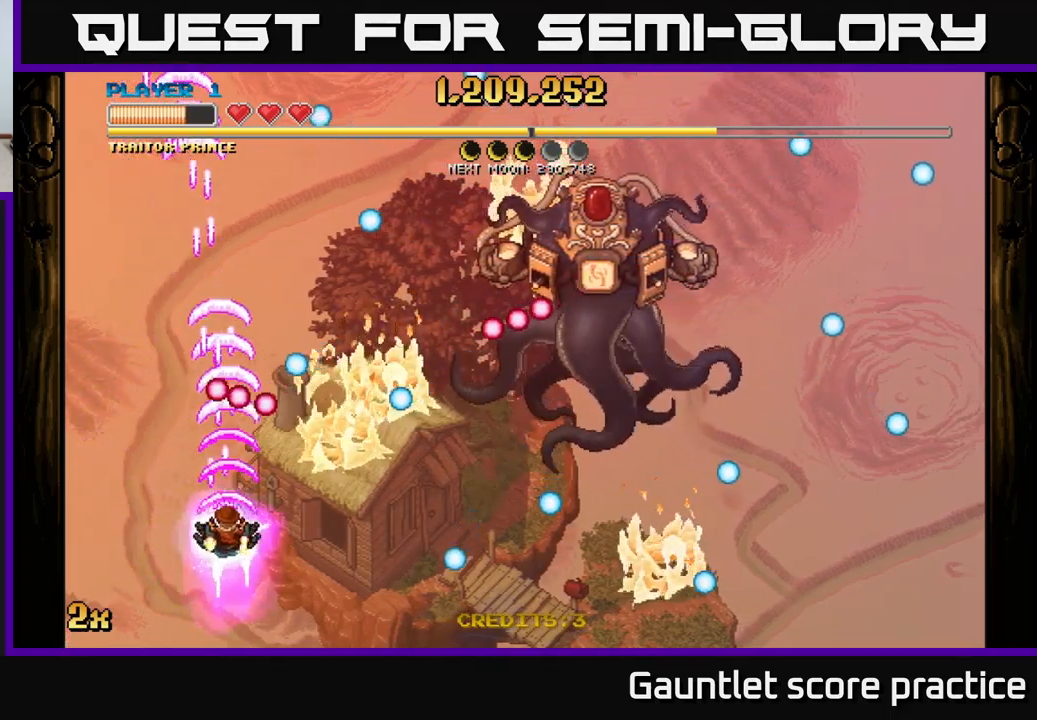
{"buttons": ["A"], "left_stick": "up-right", "right_stick": "center", "events": [[250, "left_stick", "down-right"], [417, "X", "down"], [434, "left_stick", "up-right"], [500, "X", "up"]]}
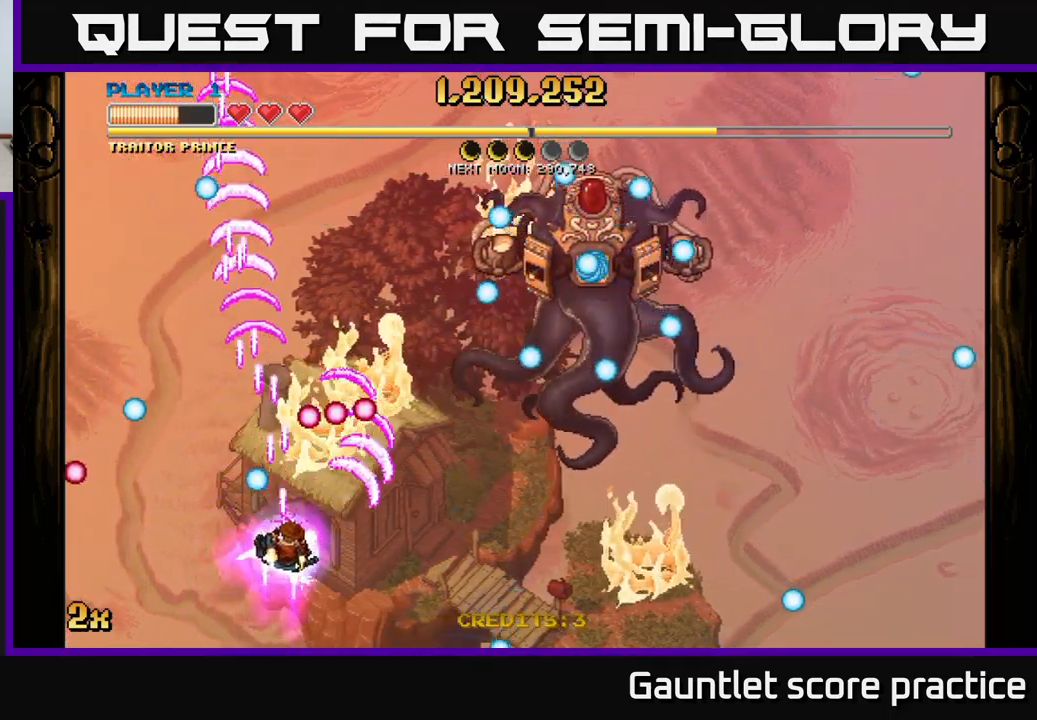
{"buttons": ["A"], "left_stick": "center", "right_stick": "center", "events": [[250, "left_stick", "center"]]}
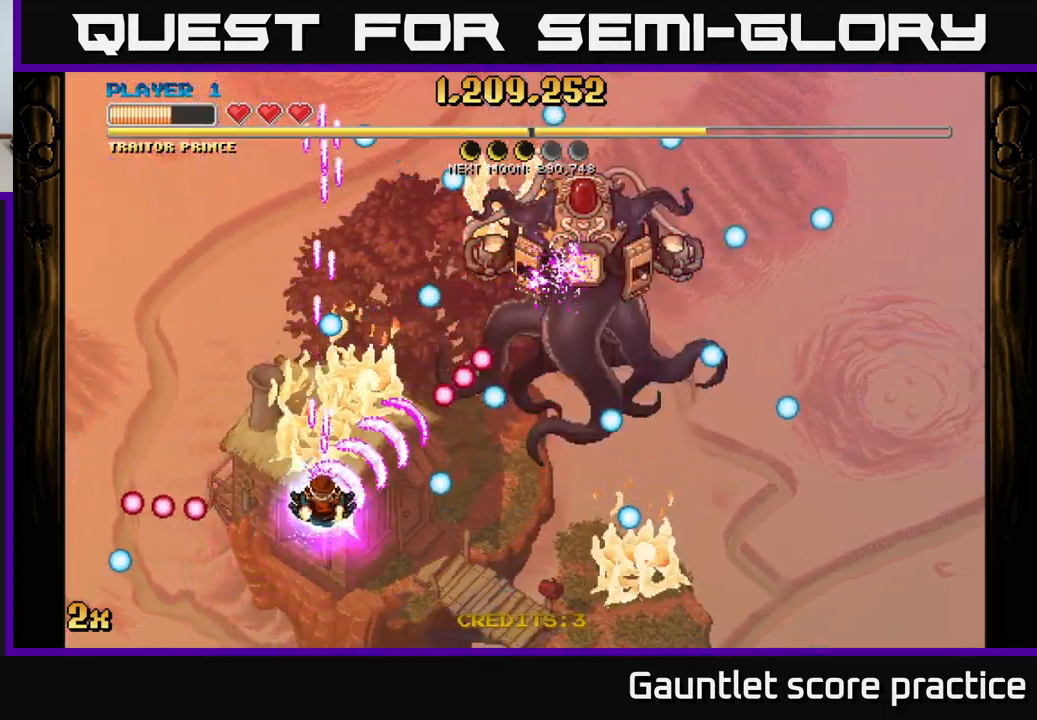
{"buttons": ["A"], "left_stick": "up-left", "right_stick": "center", "events": [[50, "left_stick", "down-left"], [234, "left_stick", "left"], [350, "left_stick", "up-left"]]}
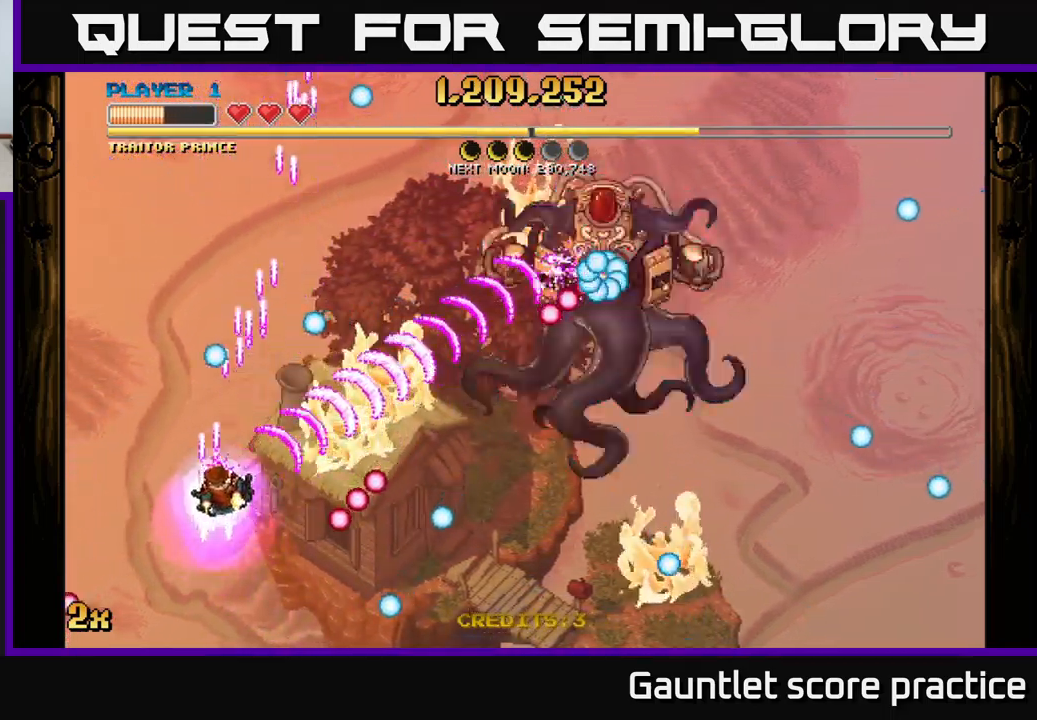
{"buttons": ["A"], "left_stick": "left", "right_stick": "center", "events": [[34, "left_stick", "up-right"], [67, "X", "down"], [150, "X", "up"], [367, "left_stick", "center"], [450, "left_stick", "left"]]}
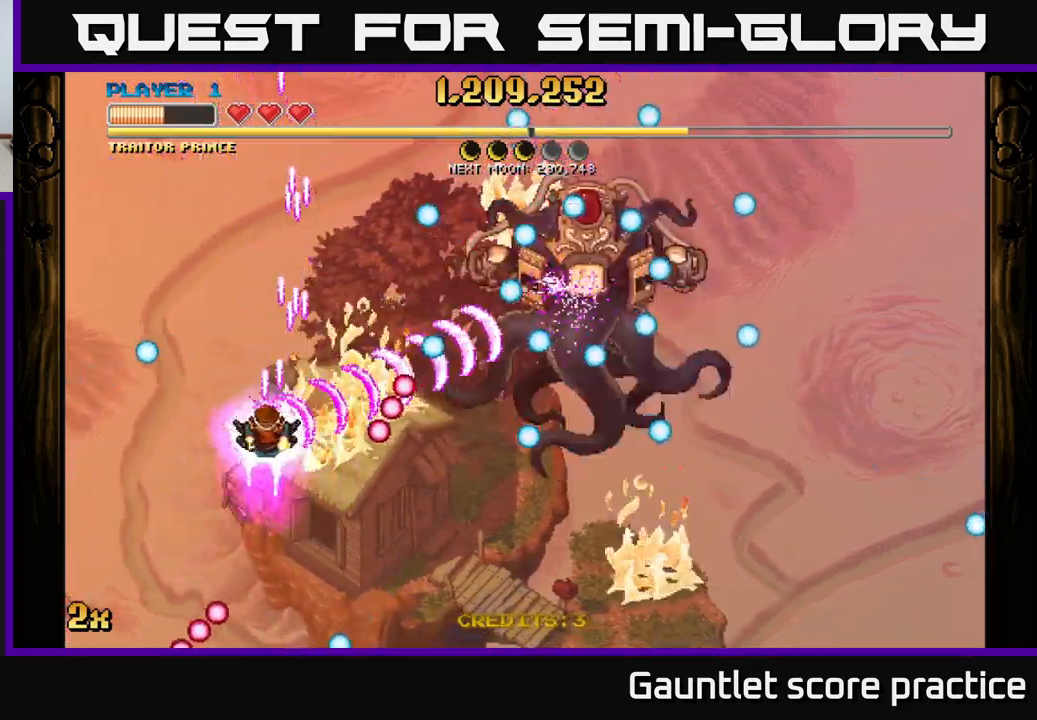
{"buttons": ["A"], "left_stick": "left", "right_stick": "center", "events": [[167, "left_stick", "center"], [284, "left_stick", "left"]]}
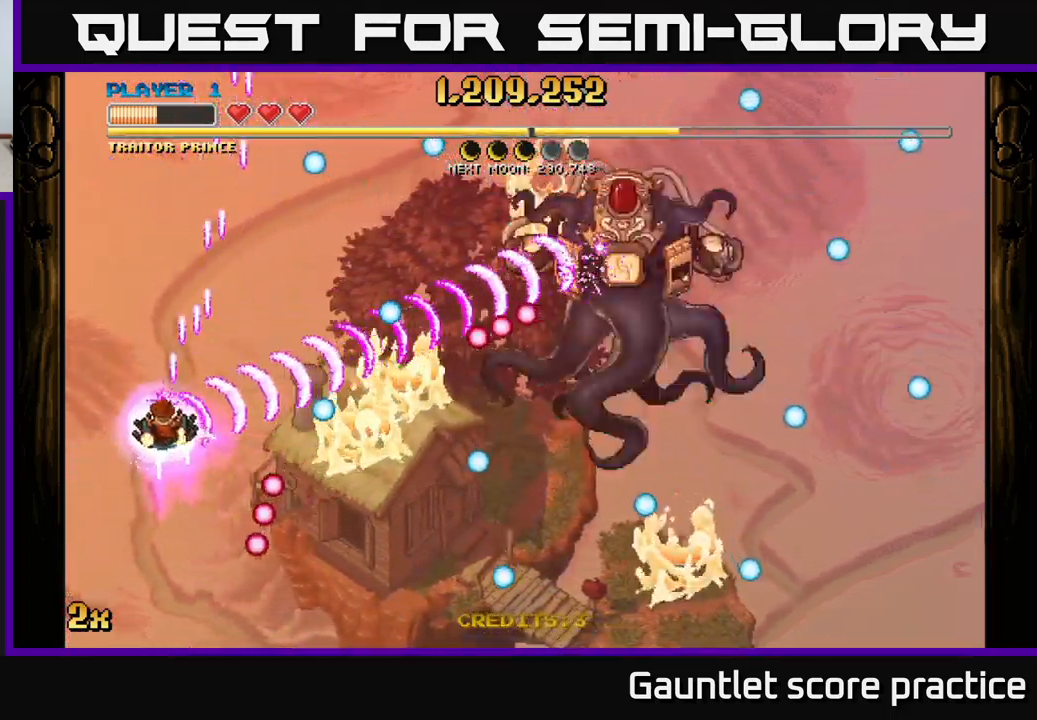
{"buttons": ["A"], "left_stick": "up-left", "right_stick": "center", "events": [[50, "left_stick", "up"], [100, "X", "down"], [100, "left_stick", "right"], [217, "X", "up"], [267, "A", "up"], [284, "A", "down"], [284, "left_stick", "up-left"]]}
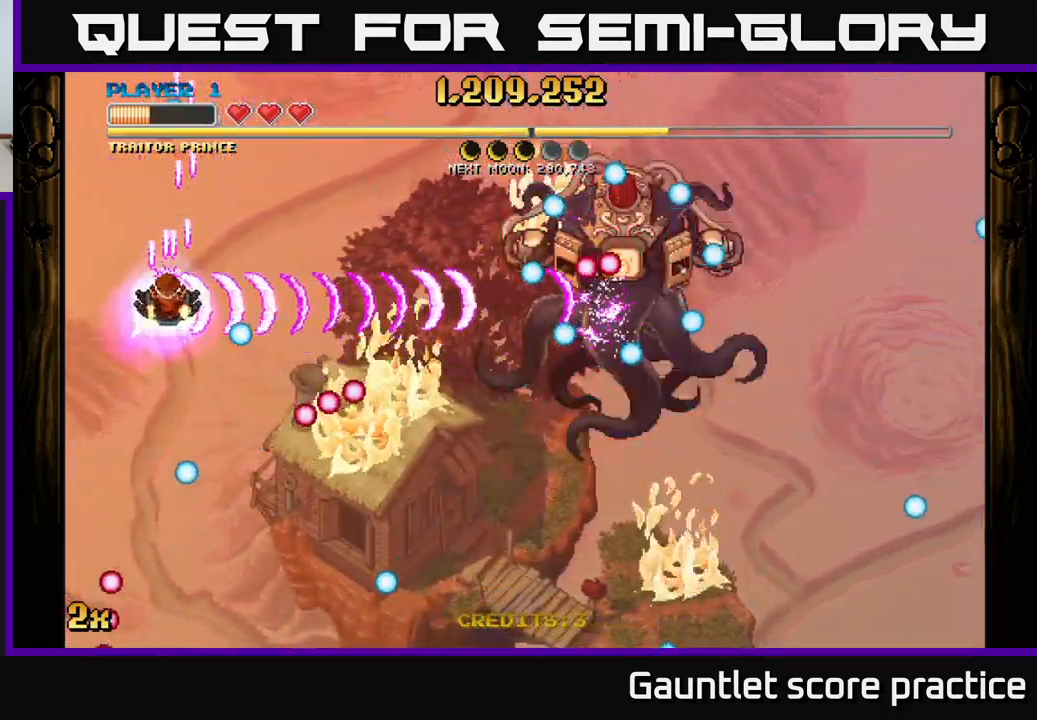
{"buttons": ["A"], "left_stick": "down-left", "right_stick": "center", "events": [[67, "left_stick", "up-right"], [217, "left_stick", "center"], [384, "left_stick", "down"], [450, "left_stick", "down-left"]]}
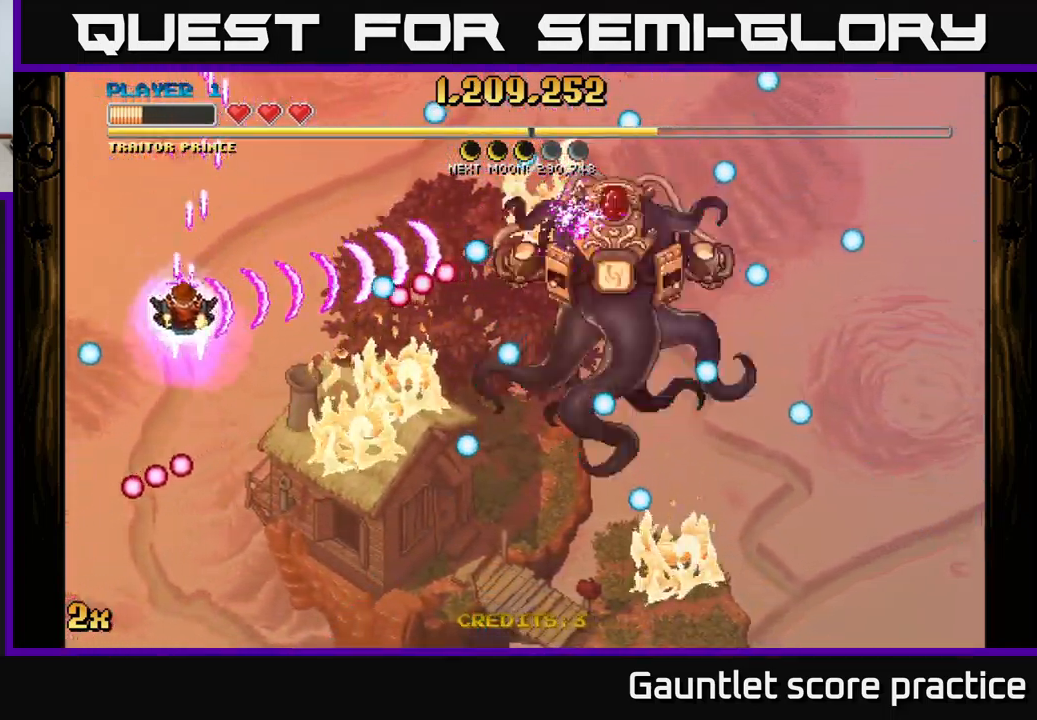
{"buttons": ["A"], "left_stick": "down-right", "right_stick": "center", "events": [[267, "left_stick", "down"], [434, "left_stick", "down-right"]]}
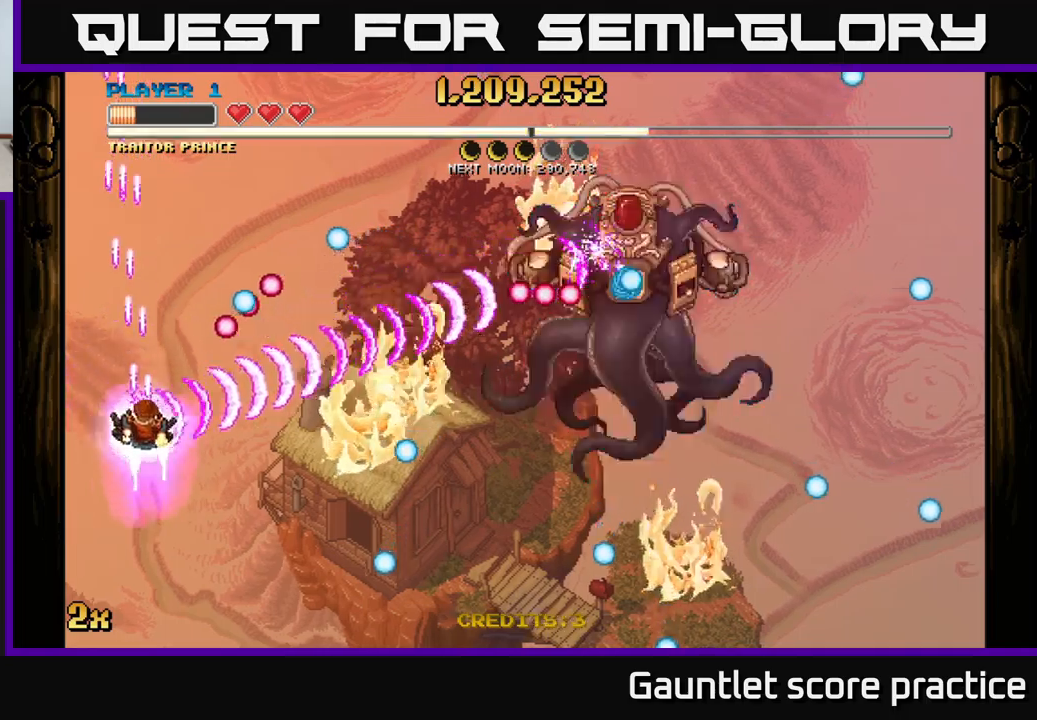
{"buttons": ["A"], "left_stick": "right", "right_stick": "center", "events": [[217, "left_stick", "up-right"], [300, "X", "down"], [383, "X", "up"], [433, "left_stick", "right"]]}
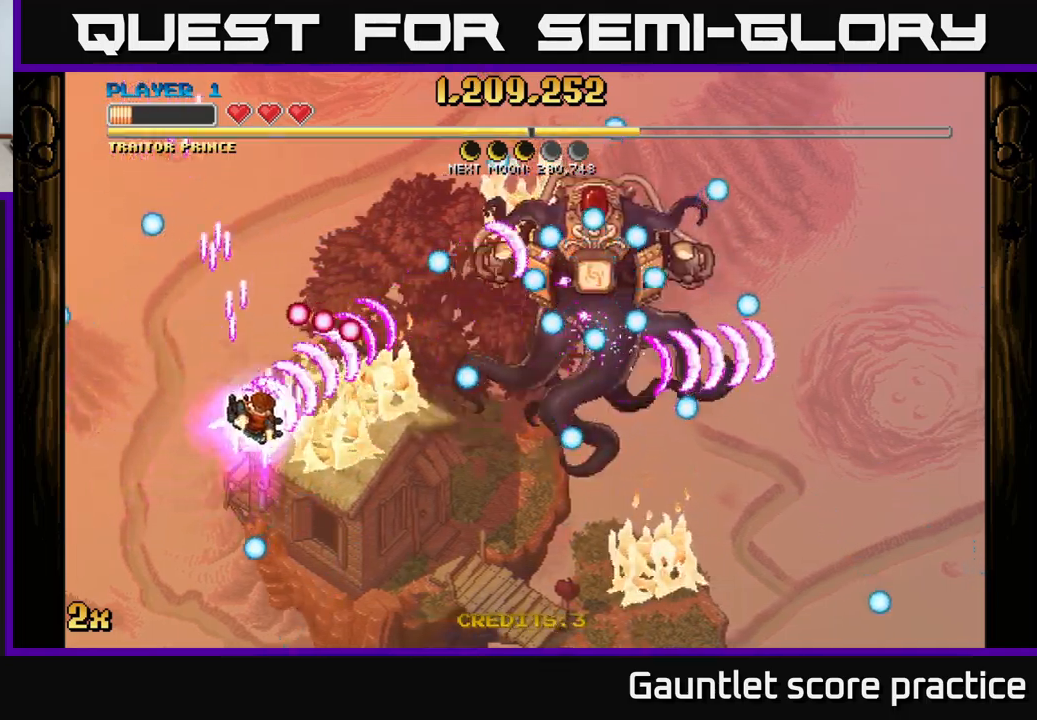
{"buttons": ["A"], "left_stick": "center", "right_stick": "center", "events": [[50, "left_stick", "center"], [100, "left_stick", "left"], [267, "left_stick", "down"], [317, "left_stick", "center"]]}
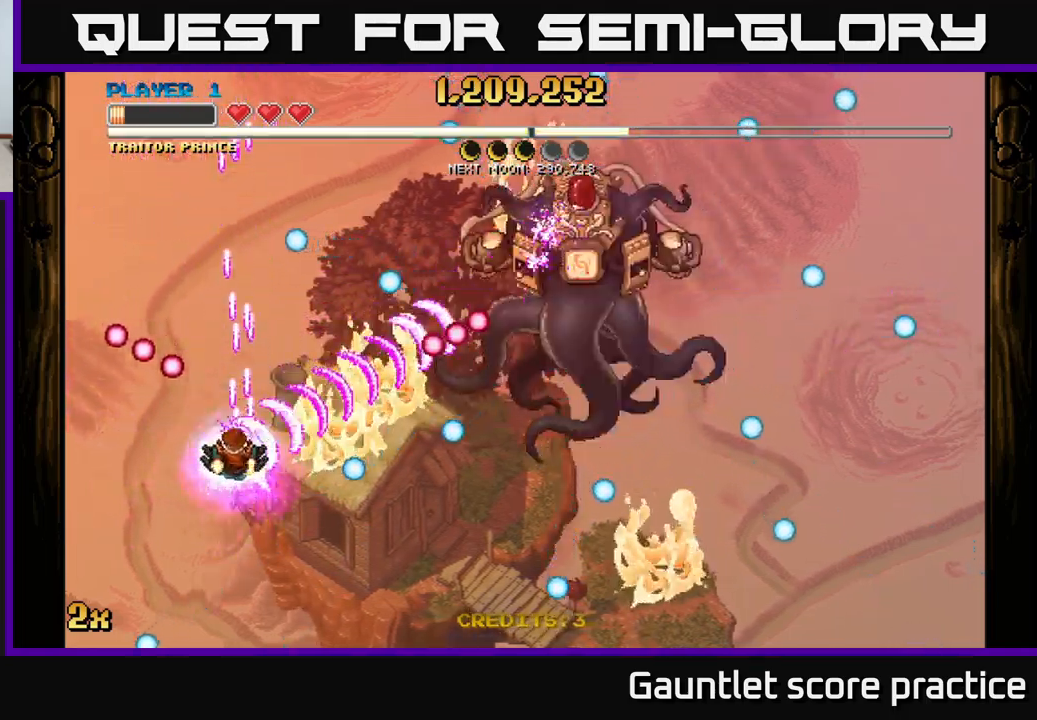
{"buttons": ["A"], "left_stick": "down-right", "right_stick": "center", "events": [[300, "left_stick", "down-right"]]}
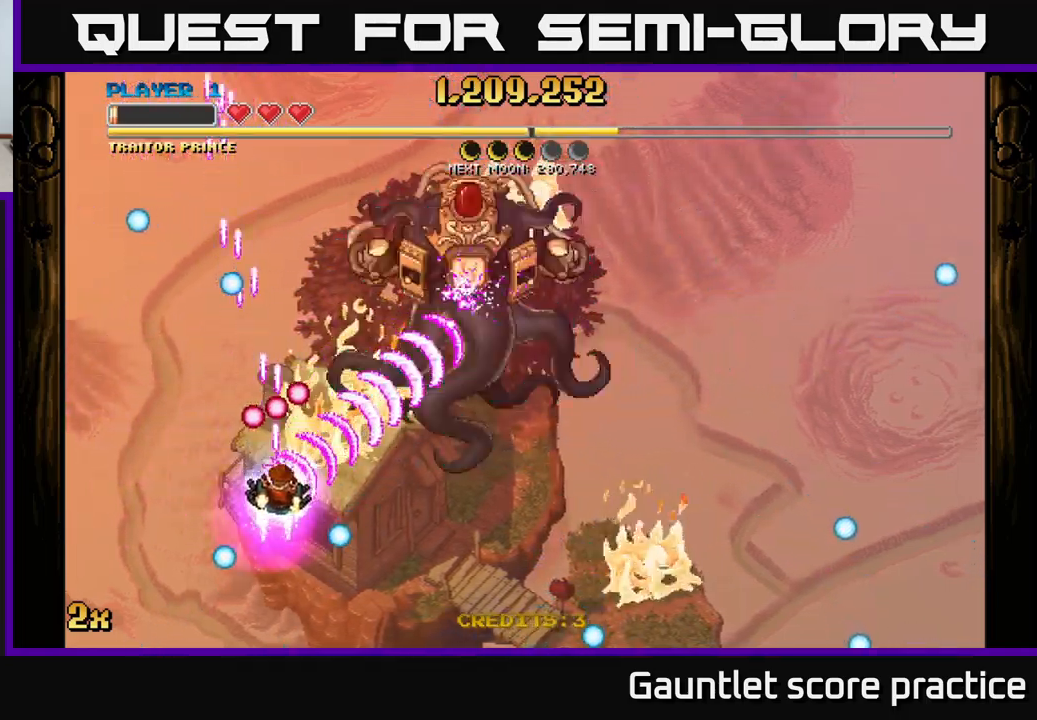
{"buttons": ["A"], "left_stick": "right", "right_stick": "center", "events": [[67, "left_stick", "right"]]}
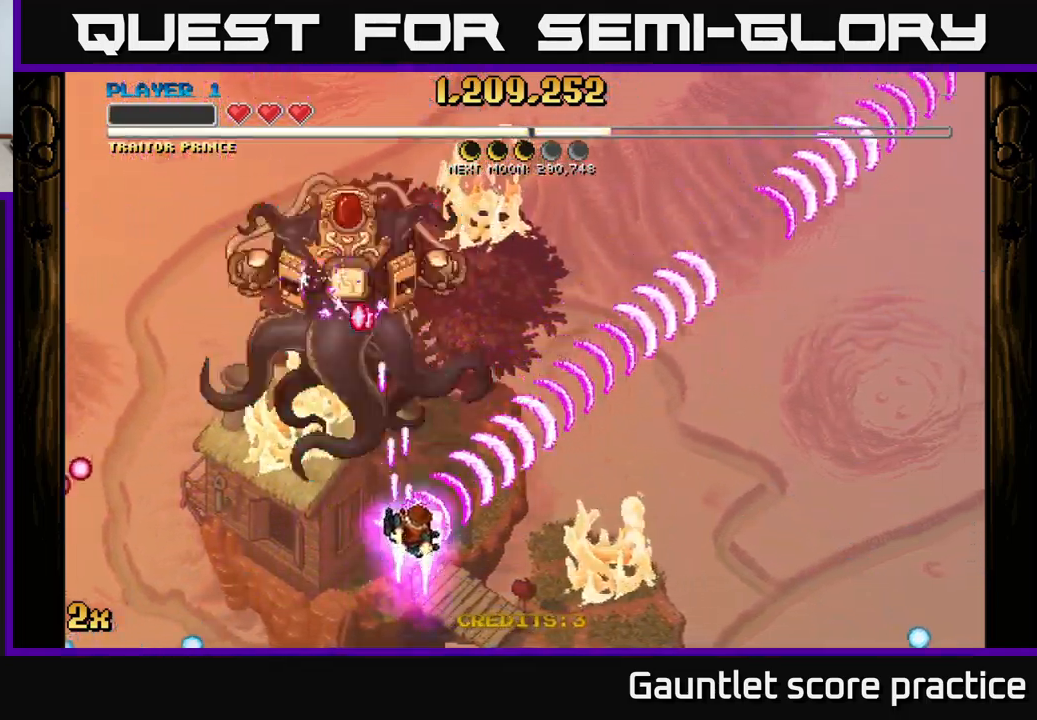
{"buttons": ["A", "X"], "left_stick": "up", "right_stick": "center", "events": [[450, "X", "down"], [483, "left_stick", "up"]]}
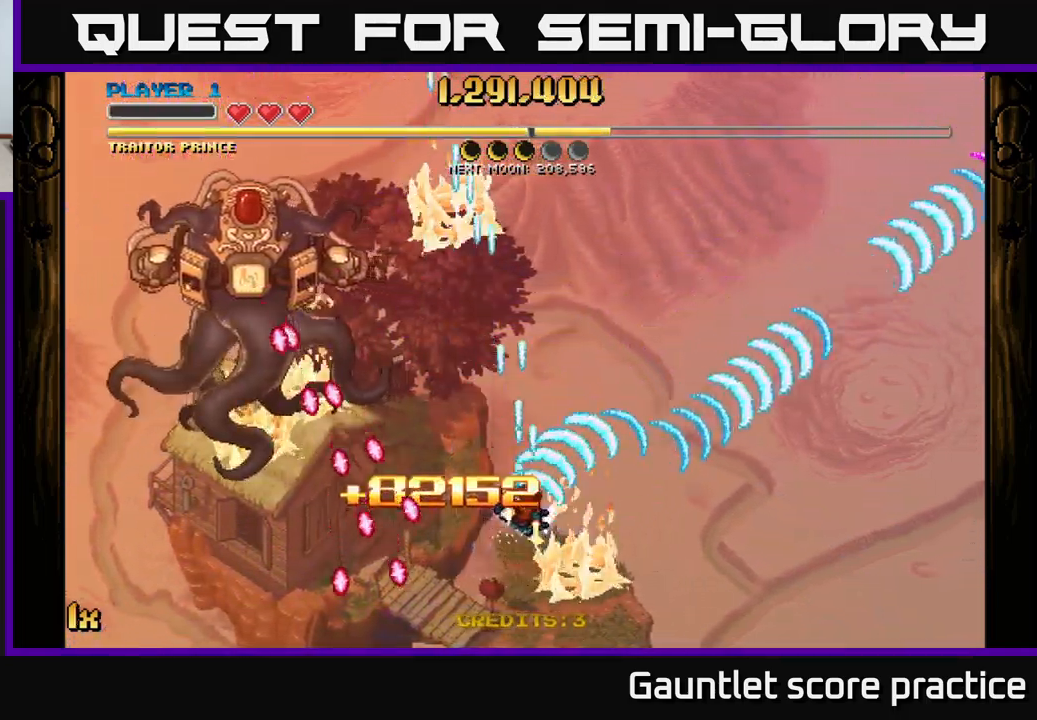
{"buttons": ["A"], "left_stick": "down-right", "right_stick": "center", "events": [[117, "X", "up"], [300, "left_stick", "down-right"]]}
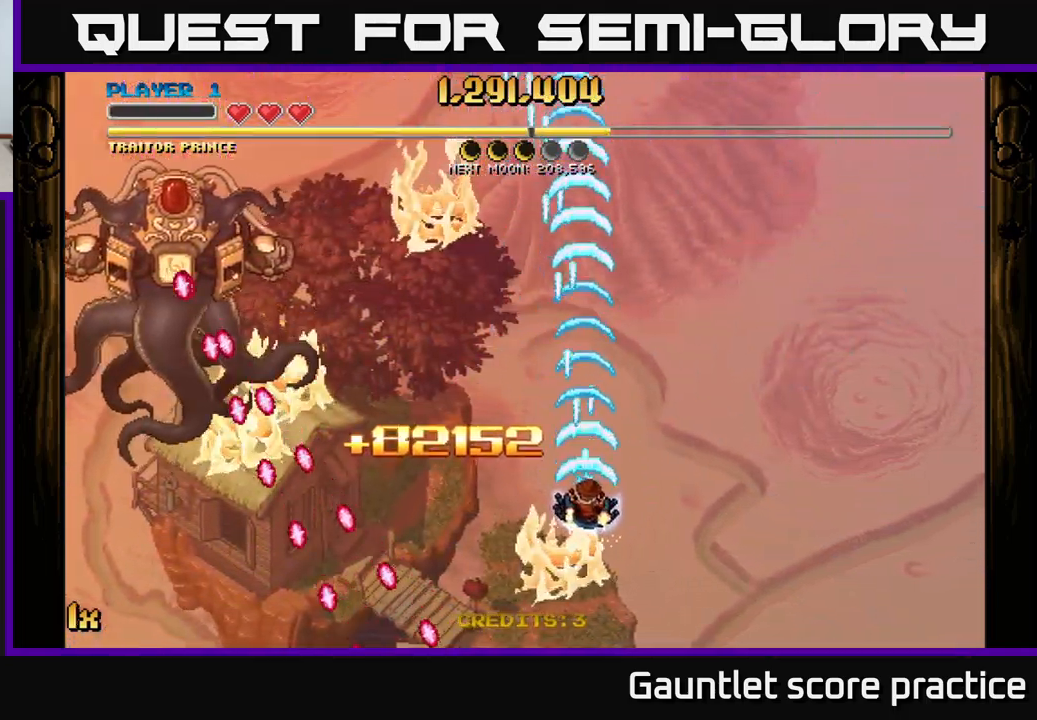
{"buttons": ["A"], "left_stick": "down-right", "right_stick": "center", "events": []}
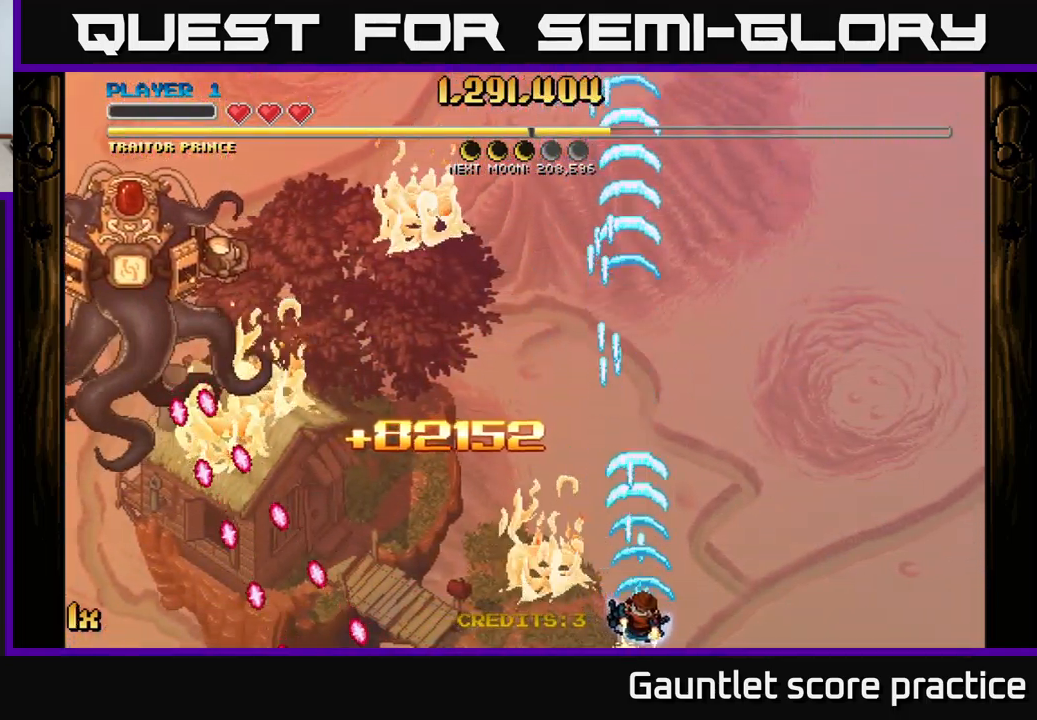
{"buttons": ["A"], "left_stick": "down", "right_stick": "center", "events": [[33, "X", "down"], [33, "left_stick", "up"], [250, "X", "up"], [383, "left_stick", "center"], [433, "left_stick", "down"]]}
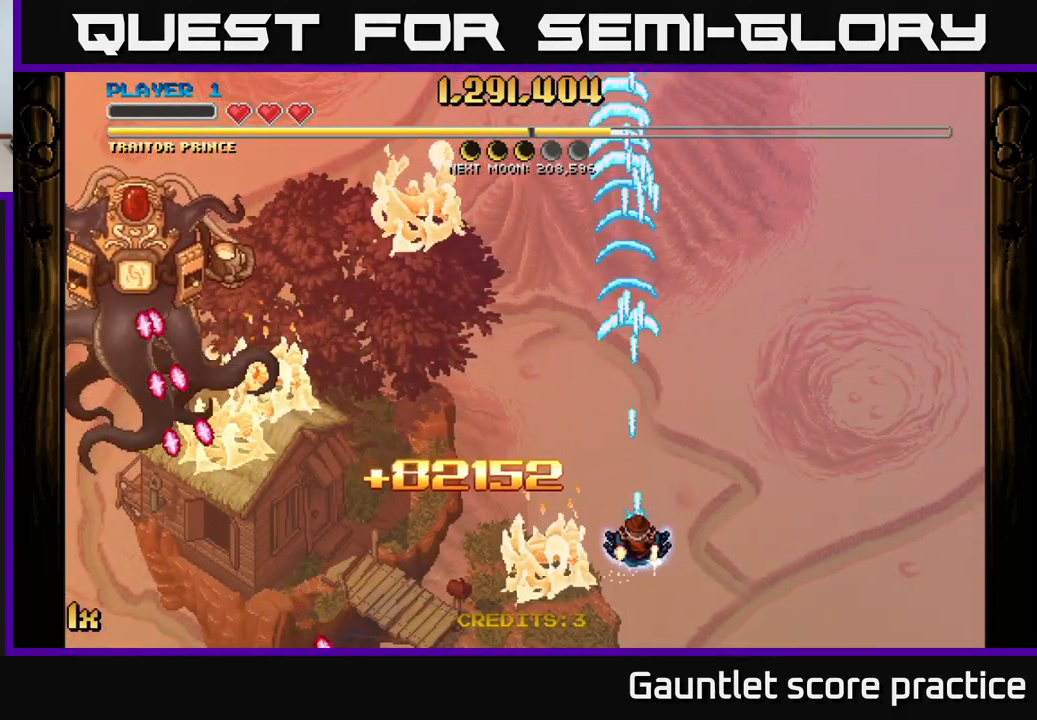
{"buttons": ["A"], "left_stick": "right", "right_stick": "center", "events": [[67, "left_stick", "down-right"], [317, "left_stick", "right"]]}